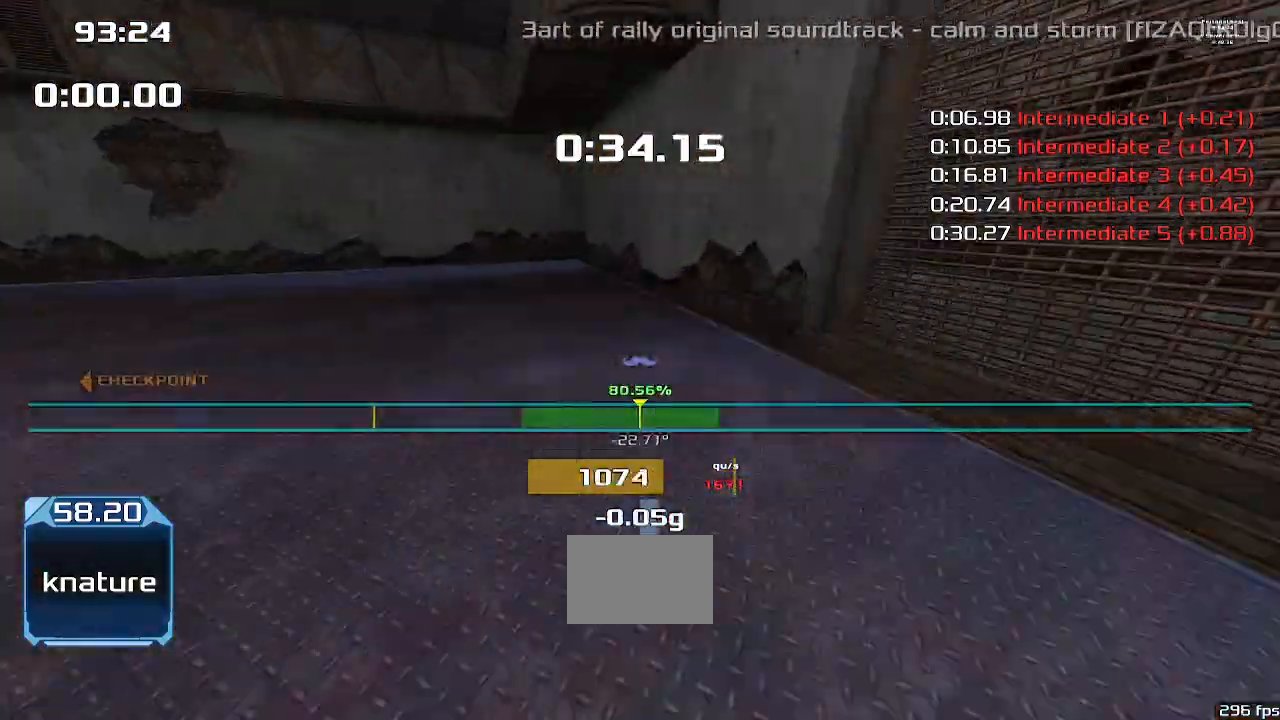
Gameplay with keyboard; each line is a JSON object with the keys held at the frame after it. "events" lists presses ("down") and releases ("up") of "down", "downshift", "left", "right", "up" and "upshift" between this image and that frame as [ms after this image, input, new state], when the widget could be followed in between. No other keys are recorded. Mouse input is not recorded. Key names are as the overlay labels them; some are game actions (e.g. jump) rather than physical keys.
{"keys": ["left"], "events": []}
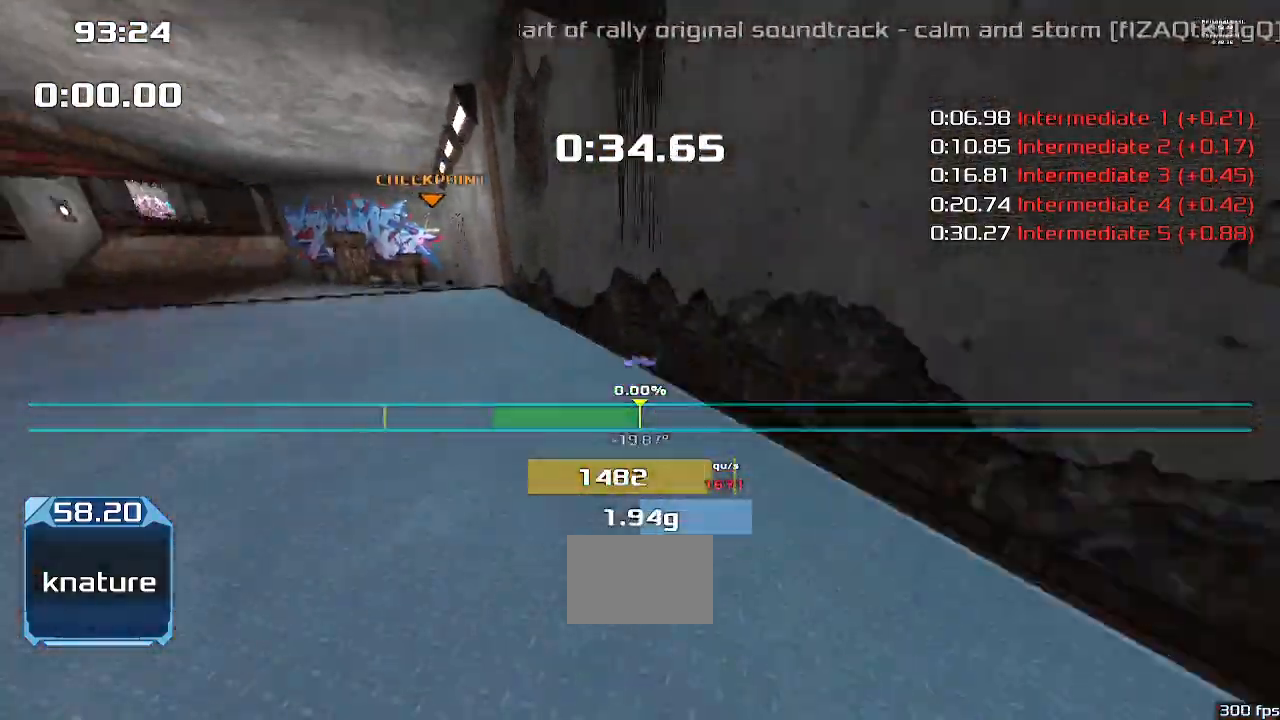
{"keys": ["right", "up", "upshift"], "events": [[400, "upshift", "down"], [433, "left", "up"], [433, "up", "down"], [467, "right", "down"]]}
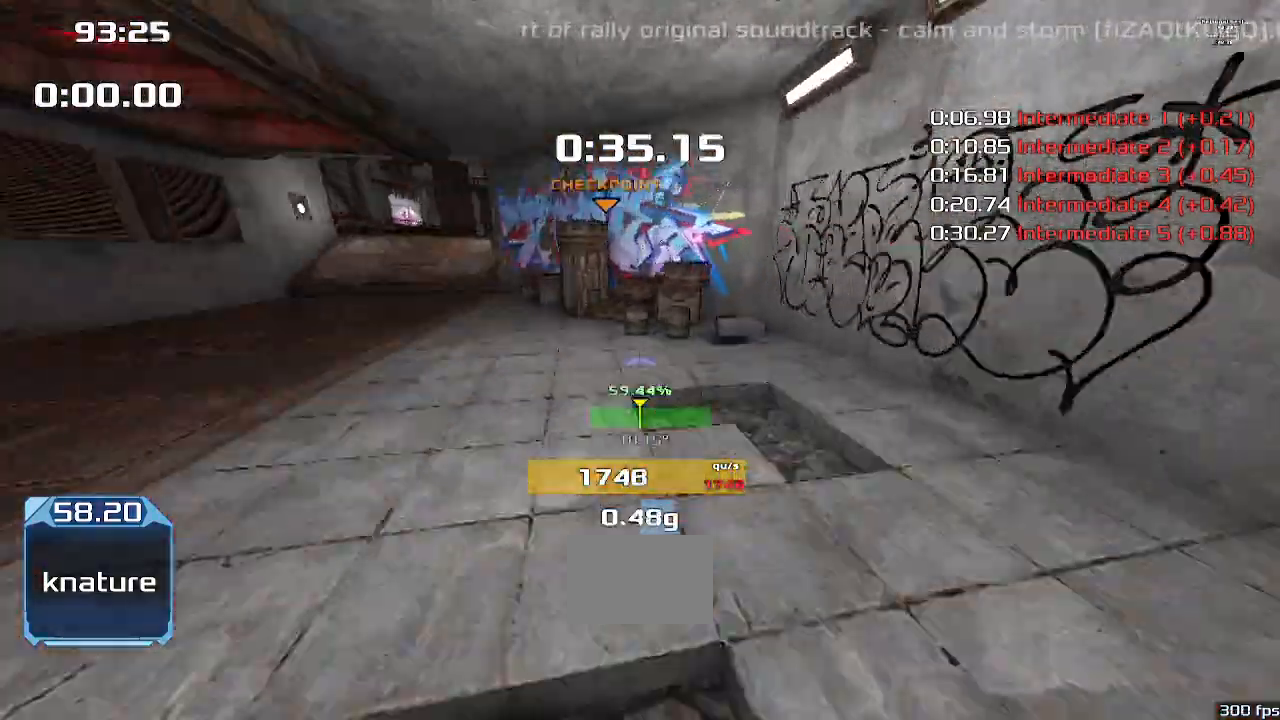
{"keys": ["right", "up", "upshift"], "events": []}
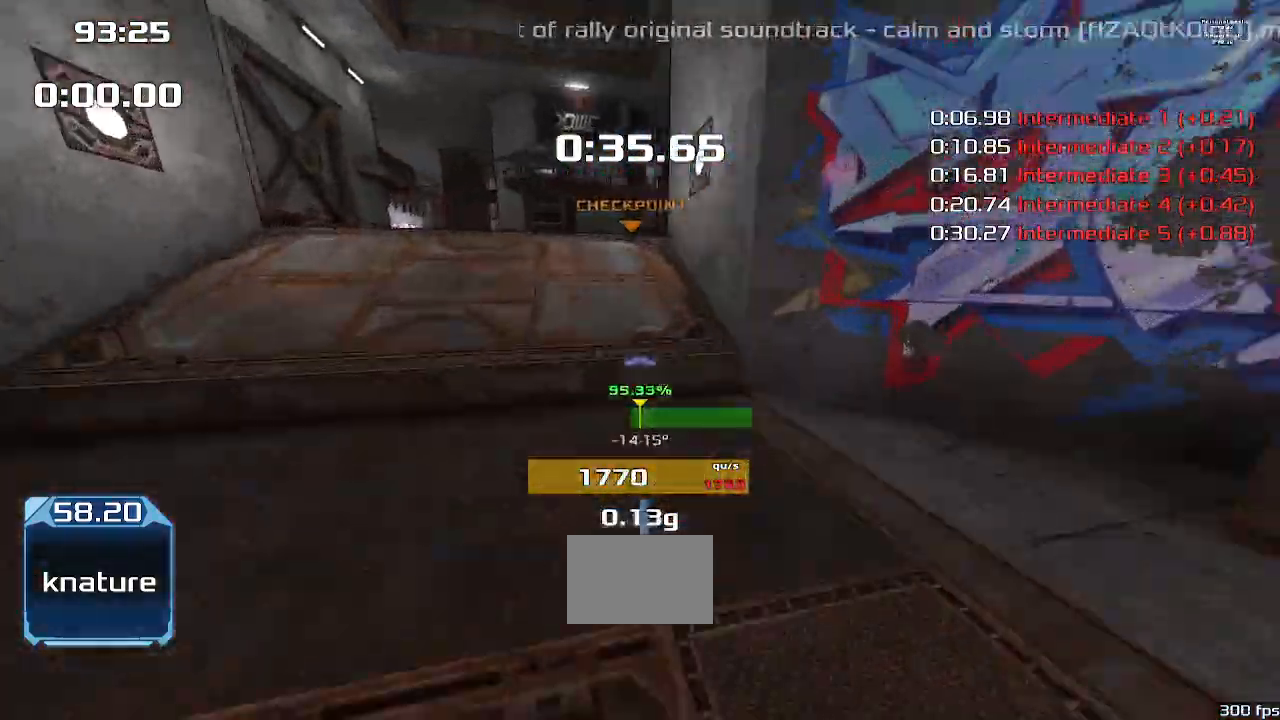
{"keys": ["right", "up", "upshift"], "events": []}
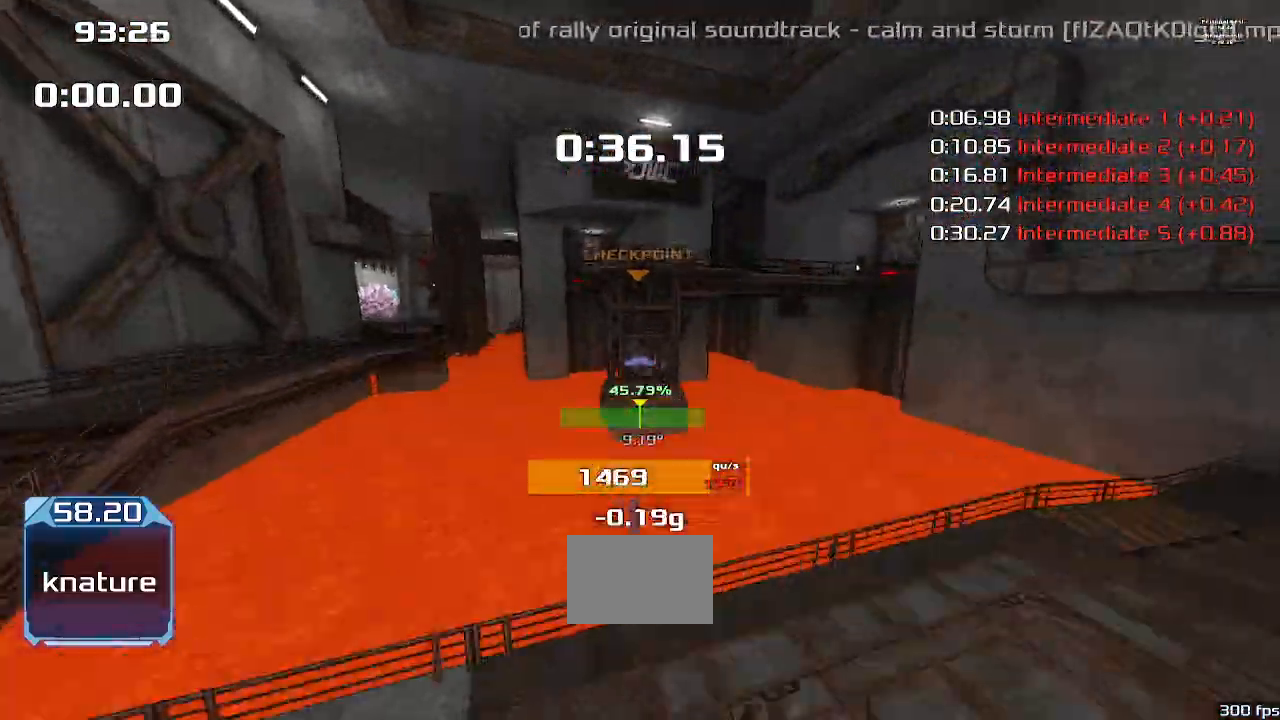
{"keys": ["left", "upshift"], "events": [[333, "left", "down"], [333, "right", "up"], [367, "up", "up"]]}
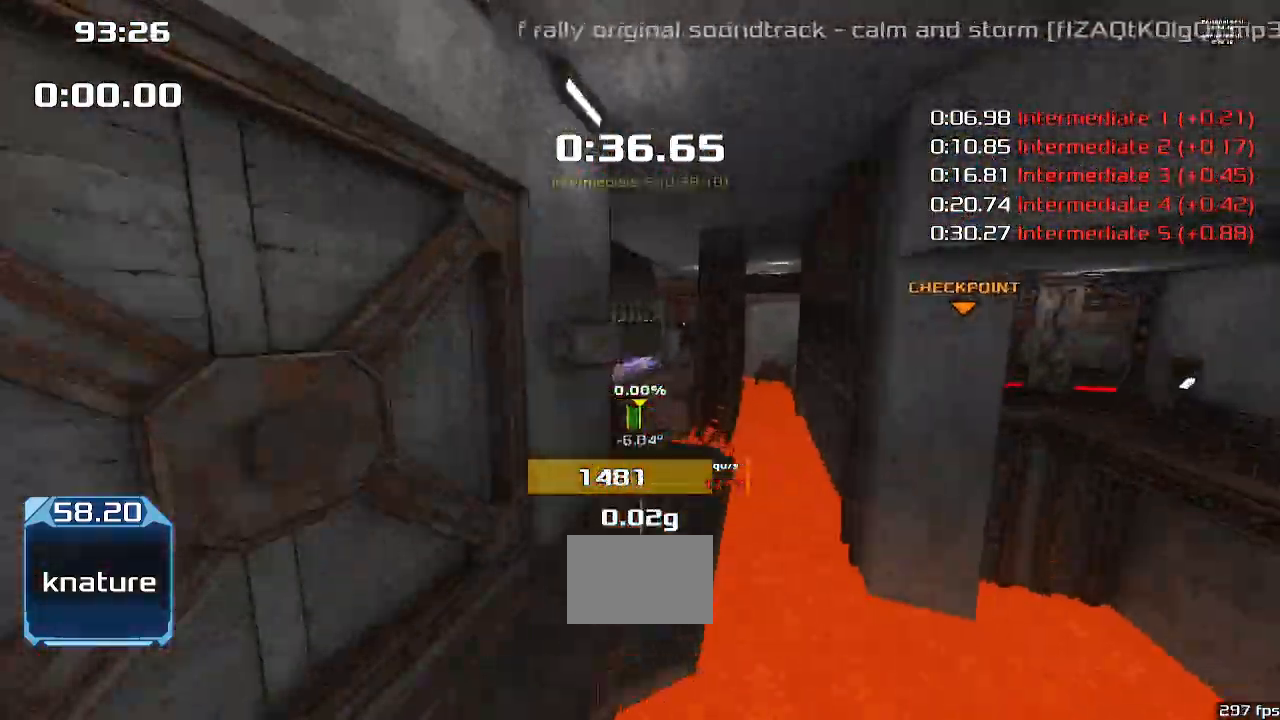
{"keys": ["right", "upshift"]}
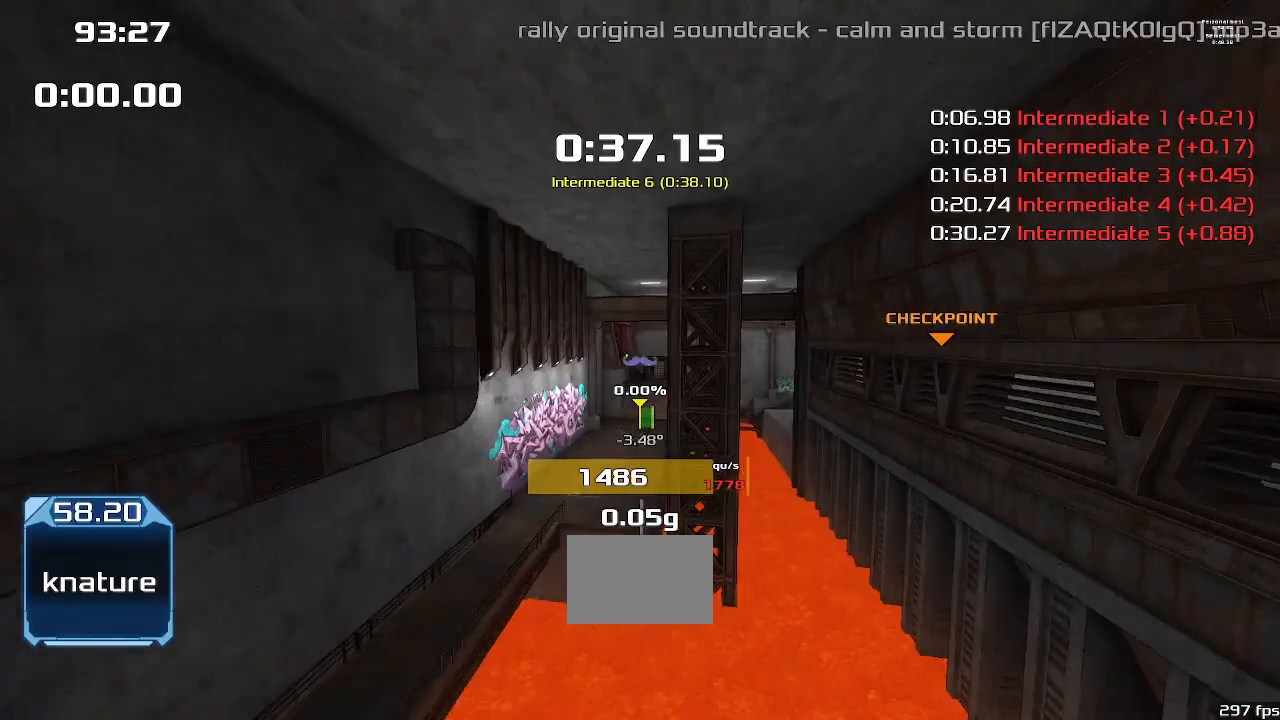
{"keys": ["left", "upshift"]}
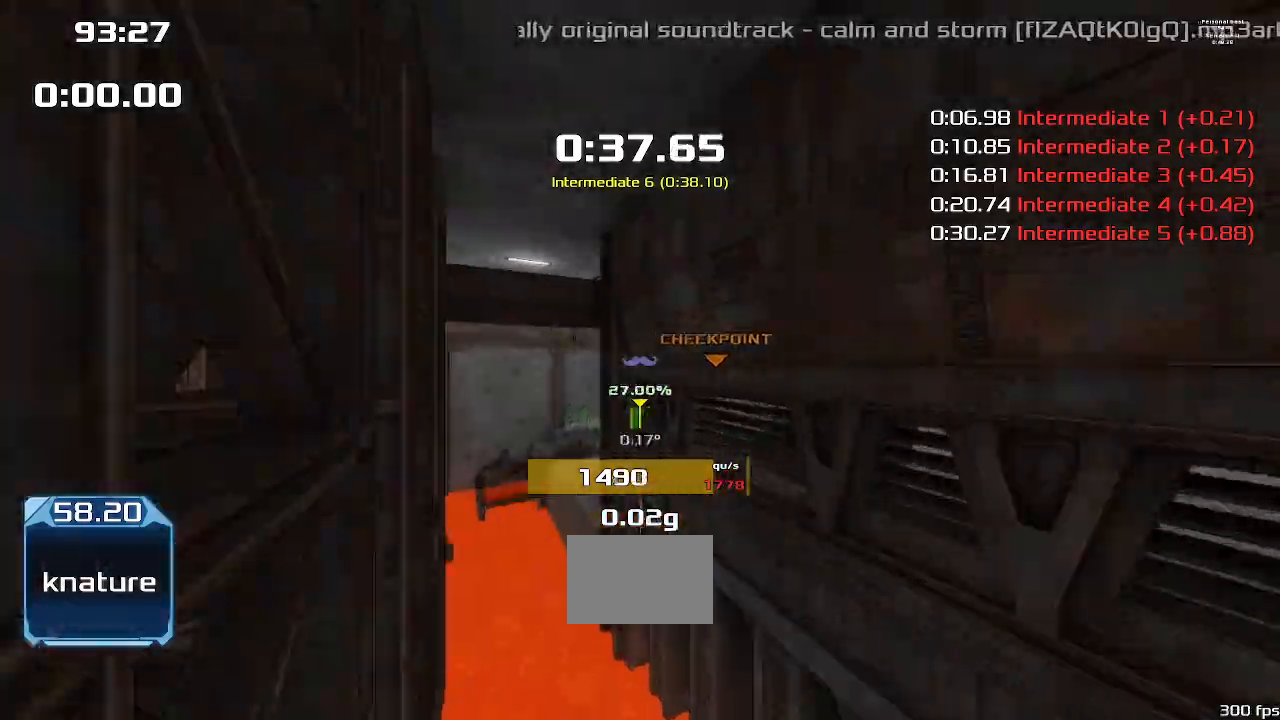
{"keys": ["right", "upshift"]}
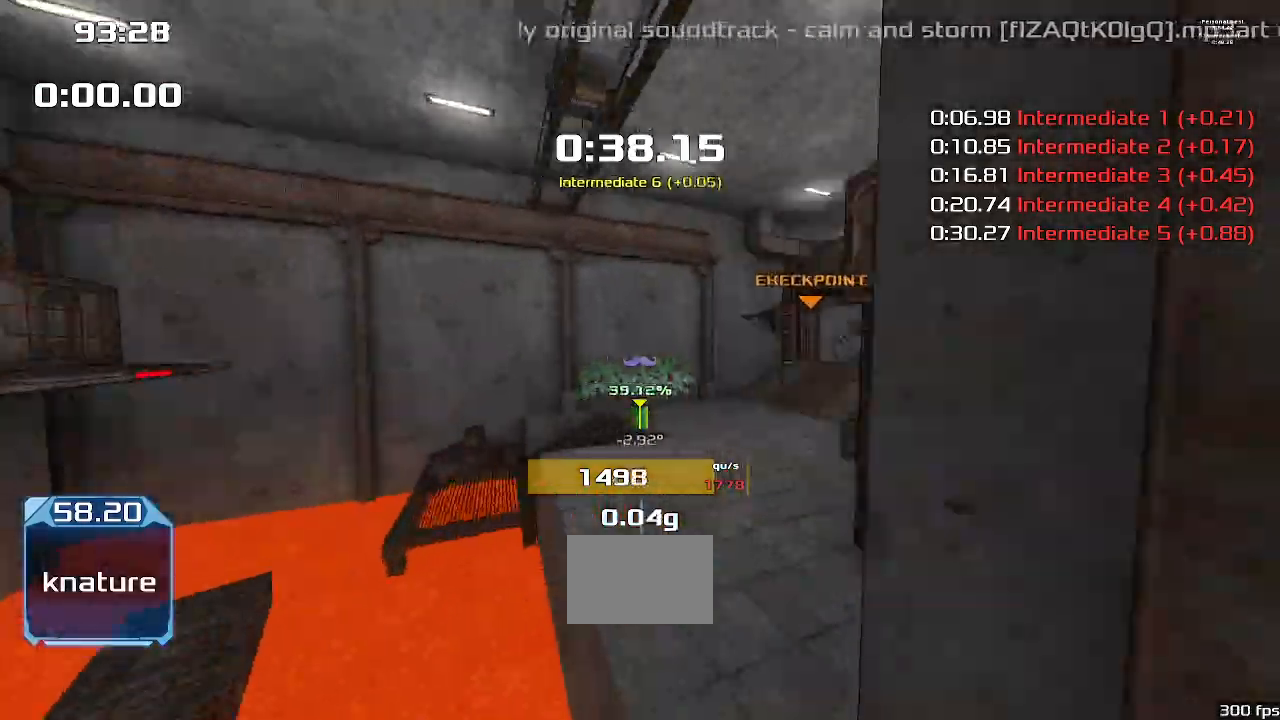
{"keys": ["right", "upshift"], "events": []}
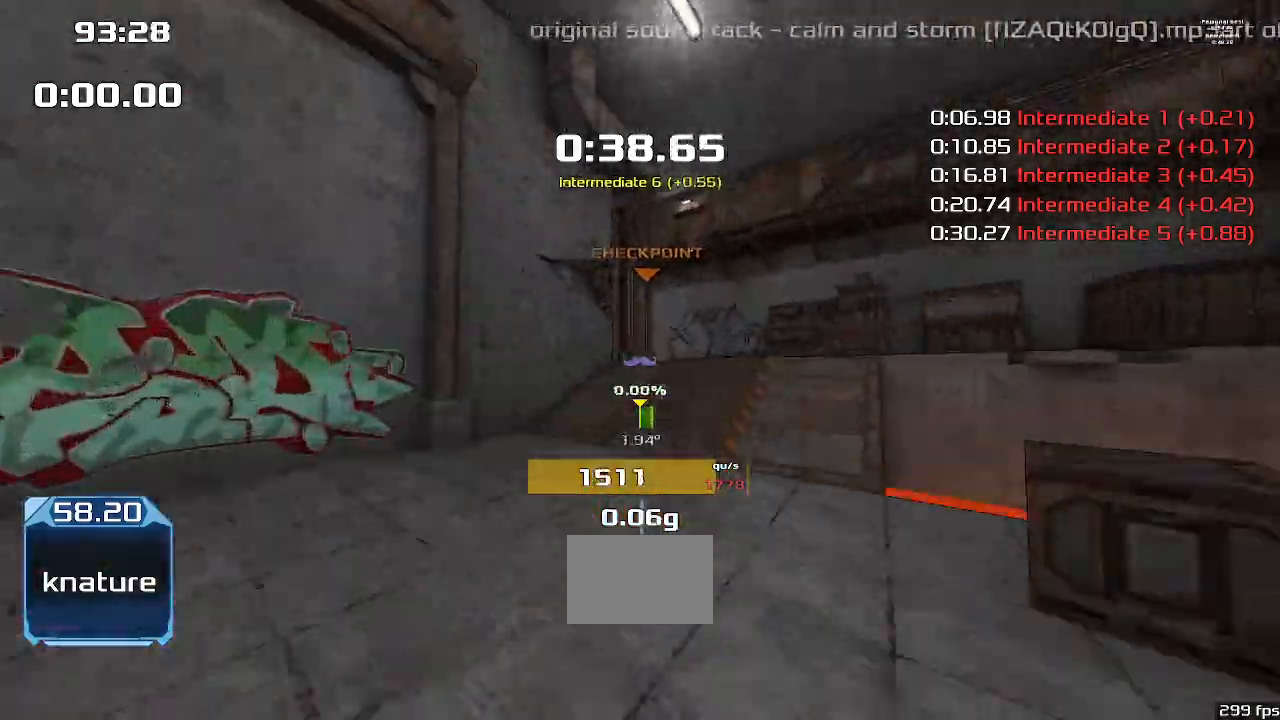
{"keys": ["left", "upshift"], "events": [[133, "left", "down"], [133, "right", "up"]]}
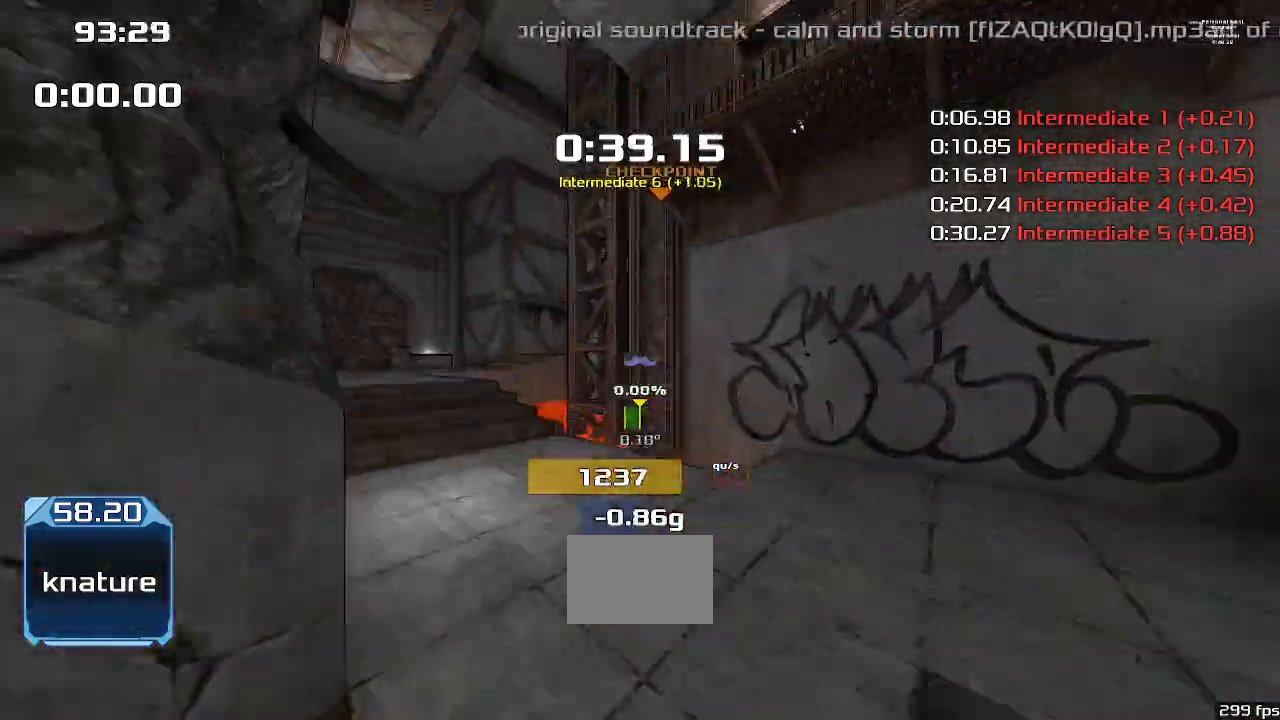
{"keys": ["right", "upshift"], "events": [[400, "left", "up"], [433, "right", "down"]]}
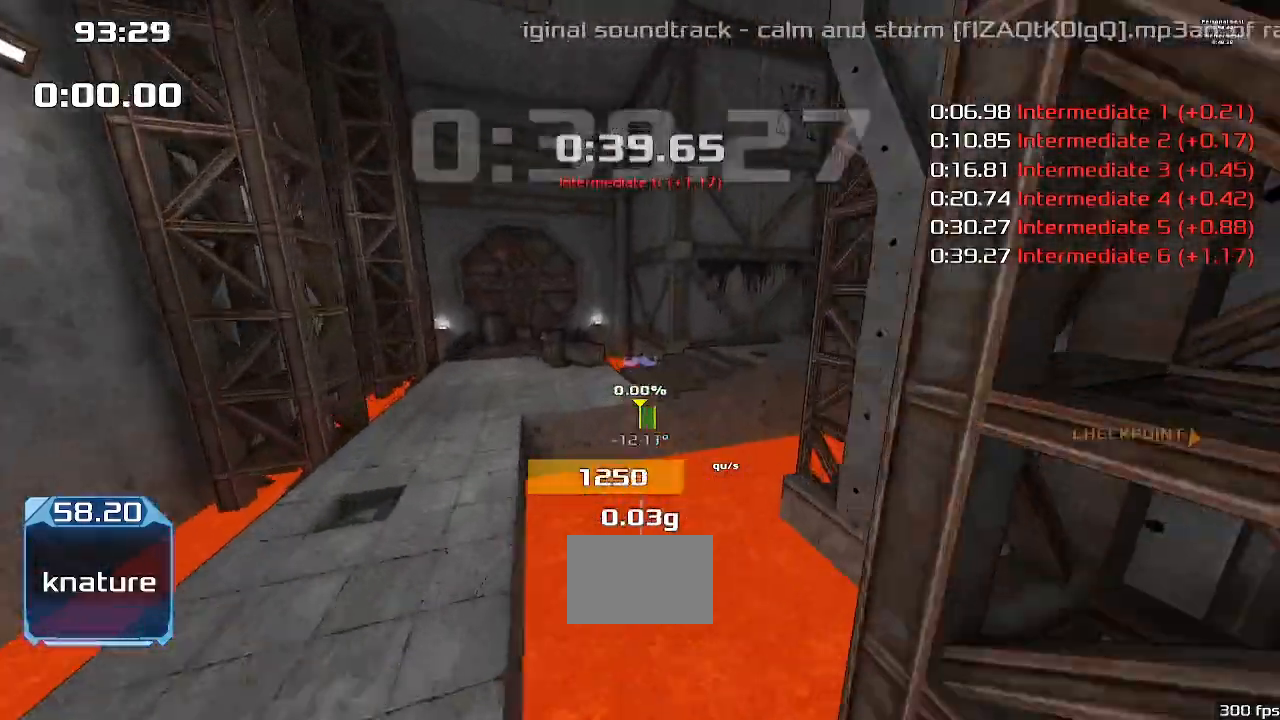
{"keys": ["right", "upshift"], "events": []}
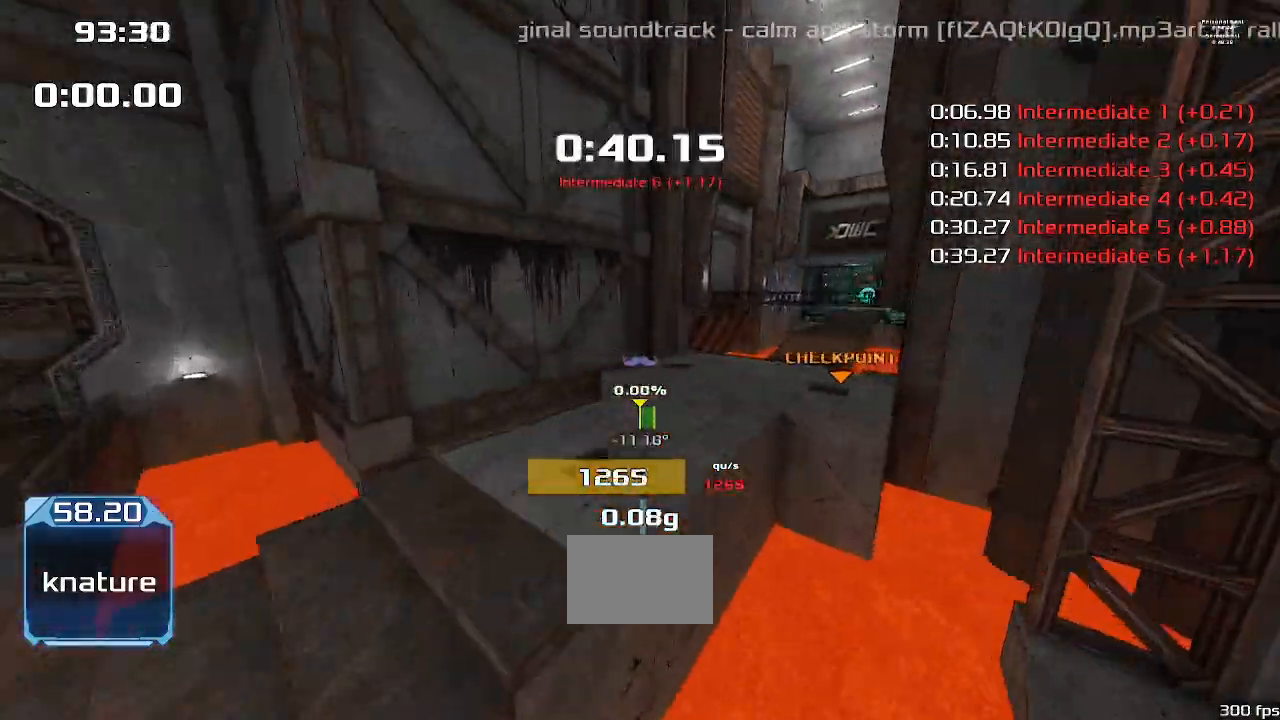
{"keys": ["right", "up", "upshift"], "events": [[333, "up", "down"]]}
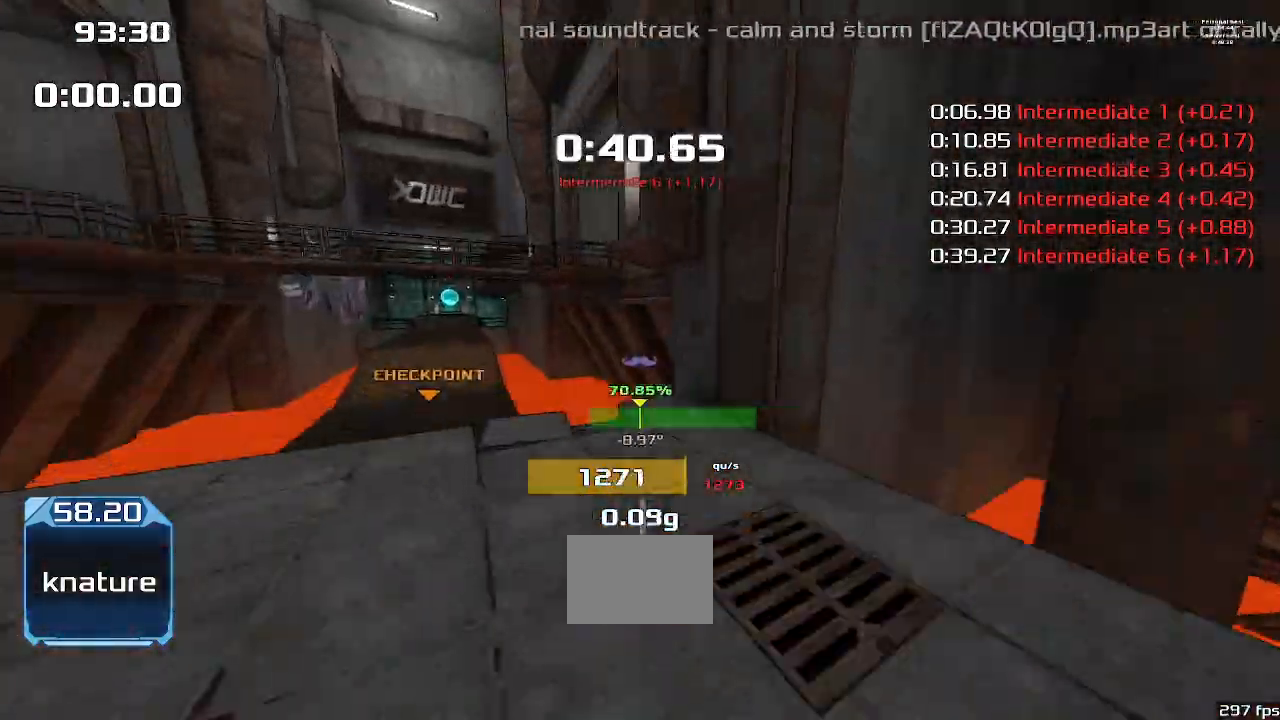
{"keys": ["right", "up", "upshift"], "events": []}
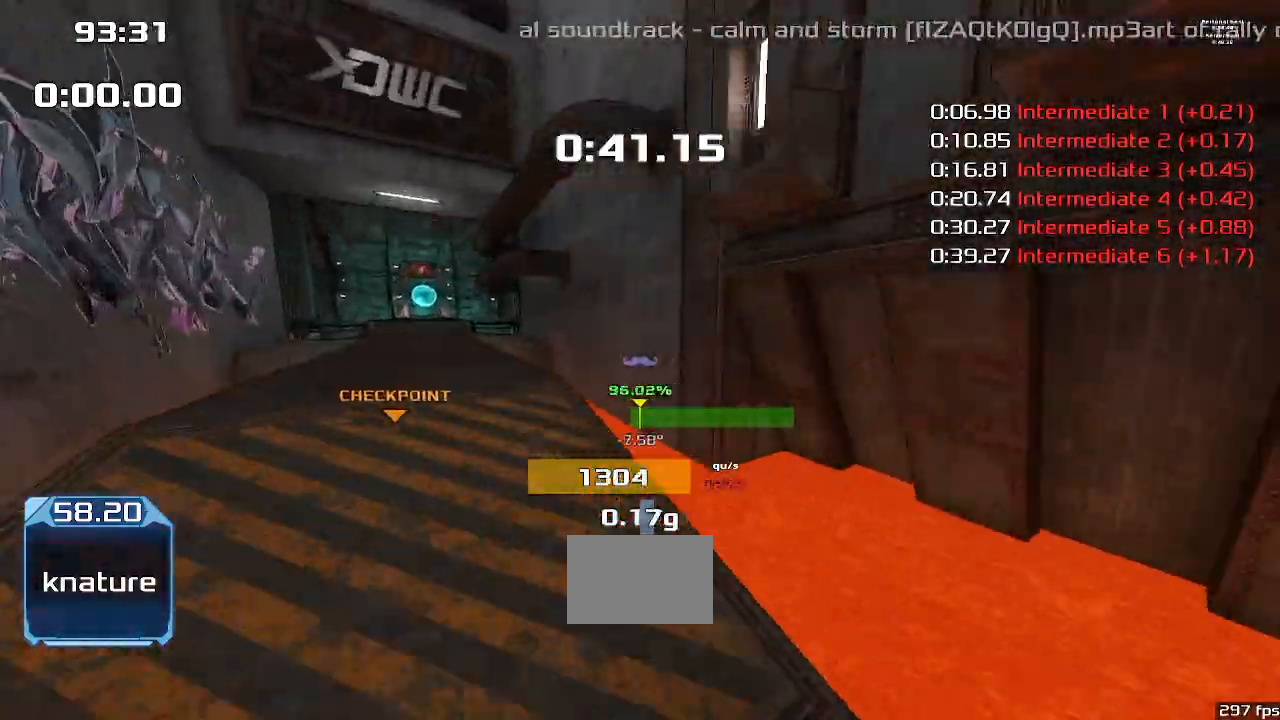
{"keys": ["left", "up", "upshift"], "events": [[300, "left", "down"], [300, "right", "up"]]}
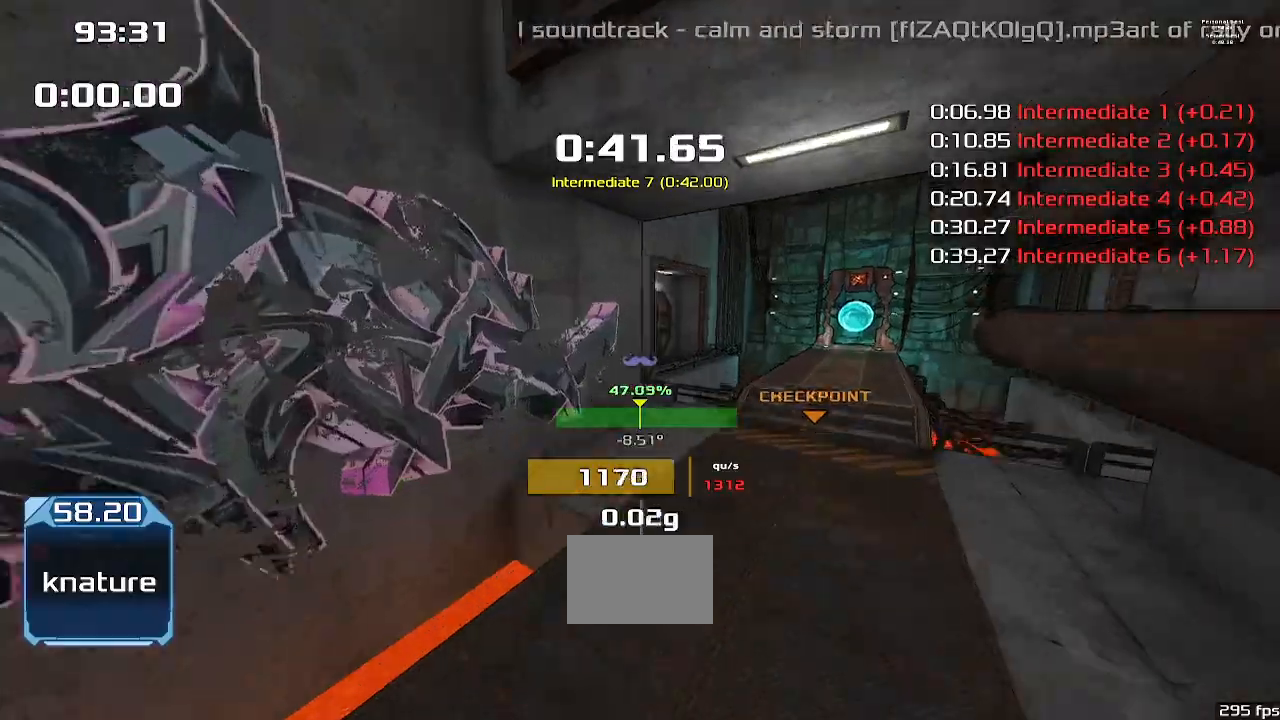
{"keys": ["left", "up", "upshift"], "events": []}
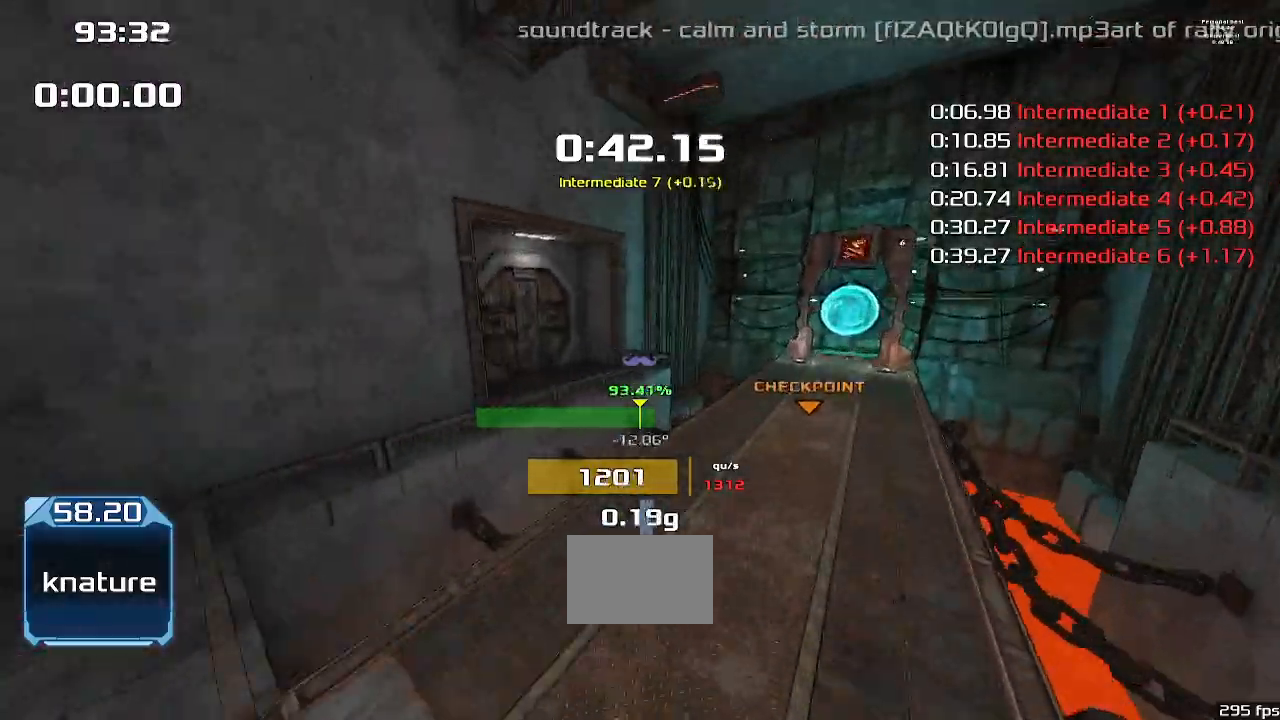
{"keys": ["up", "upshift"], "events": [[100, "left", "up"], [100, "right", "down"], [500, "right", "up"]]}
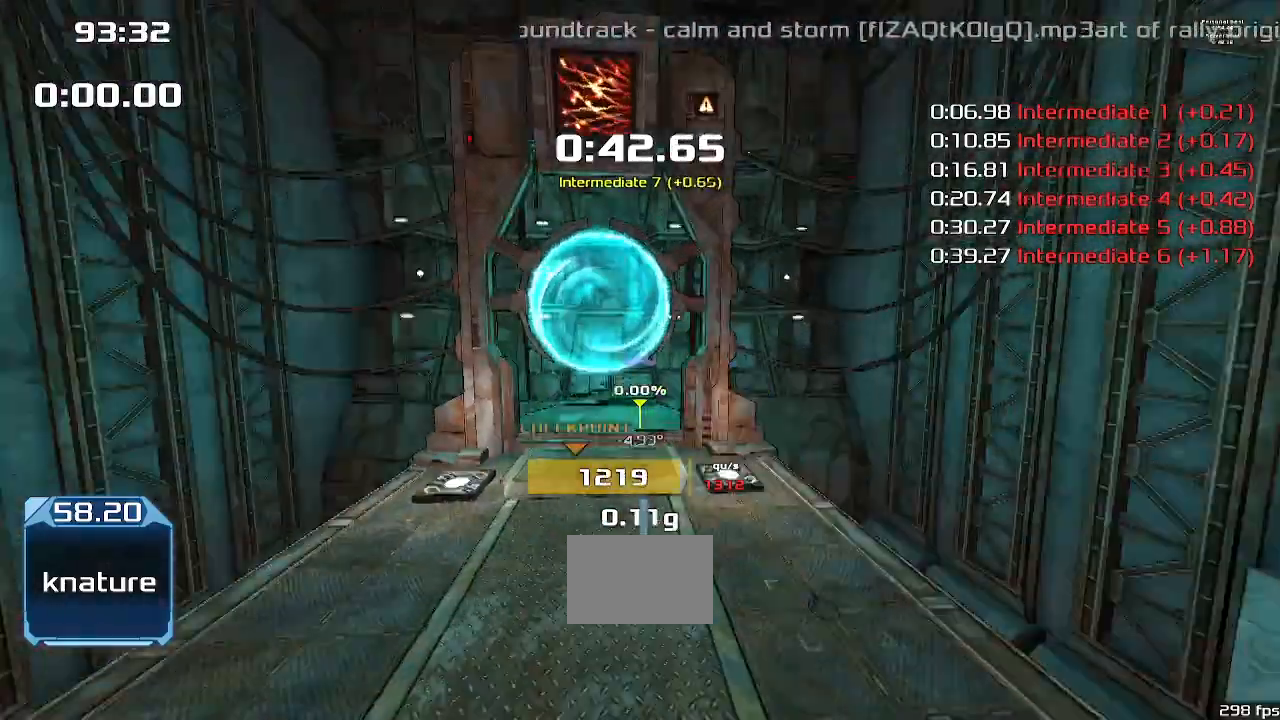
{"keys": ["right", "upshift"], "events": [[67, "up", "up"], [167, "left", "down"], [333, "left", "up"], [367, "right", "down"]]}